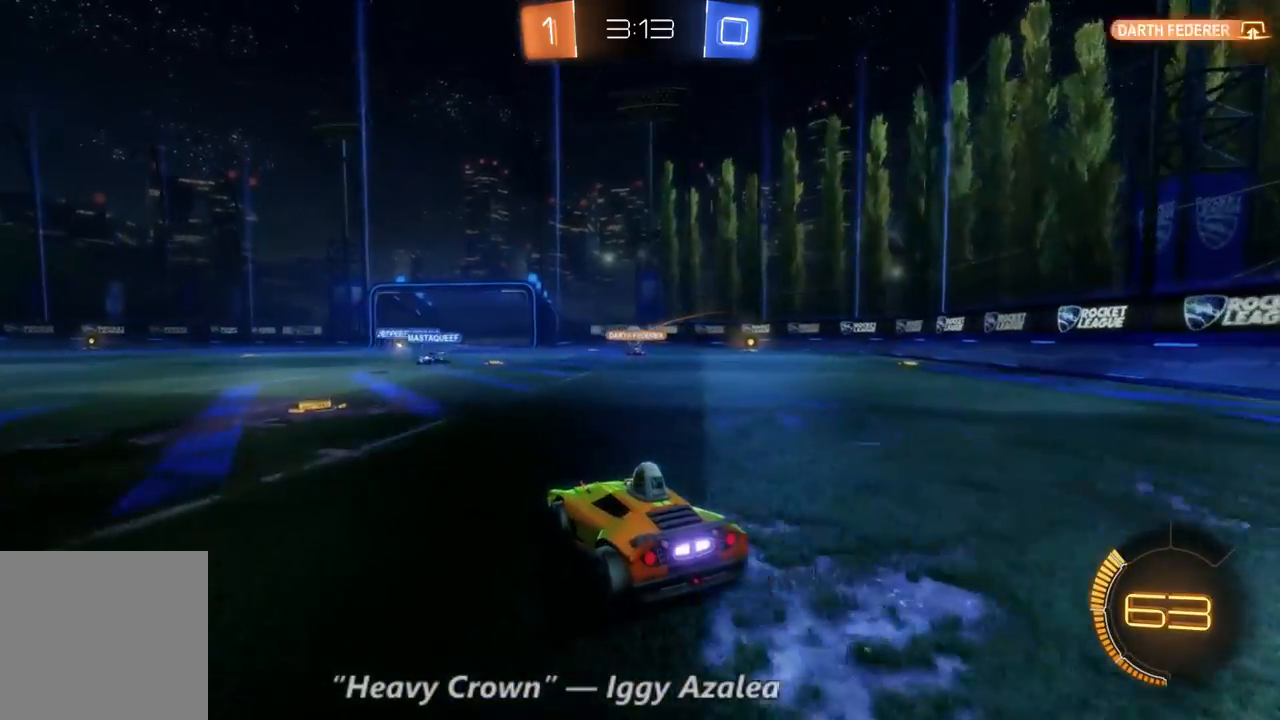
Gameplay with a controller (Xbox layout); each line is a JSON object with the inputs held at the frame after it (dt_ms = milliseconds from this image to that frame). "events" lists button and stick changes between this image and that frame as [ms after this image, input, new state], when the widget could be followed in between. Not read: A L3 R3.
{"dt_ms": 500, "buttons": ["R2"], "left_stick": "right", "right_stick": "center", "events": [[33, "R2", "down"], [100, "left_stick", "center"], [467, "left_stick", "right"]]}
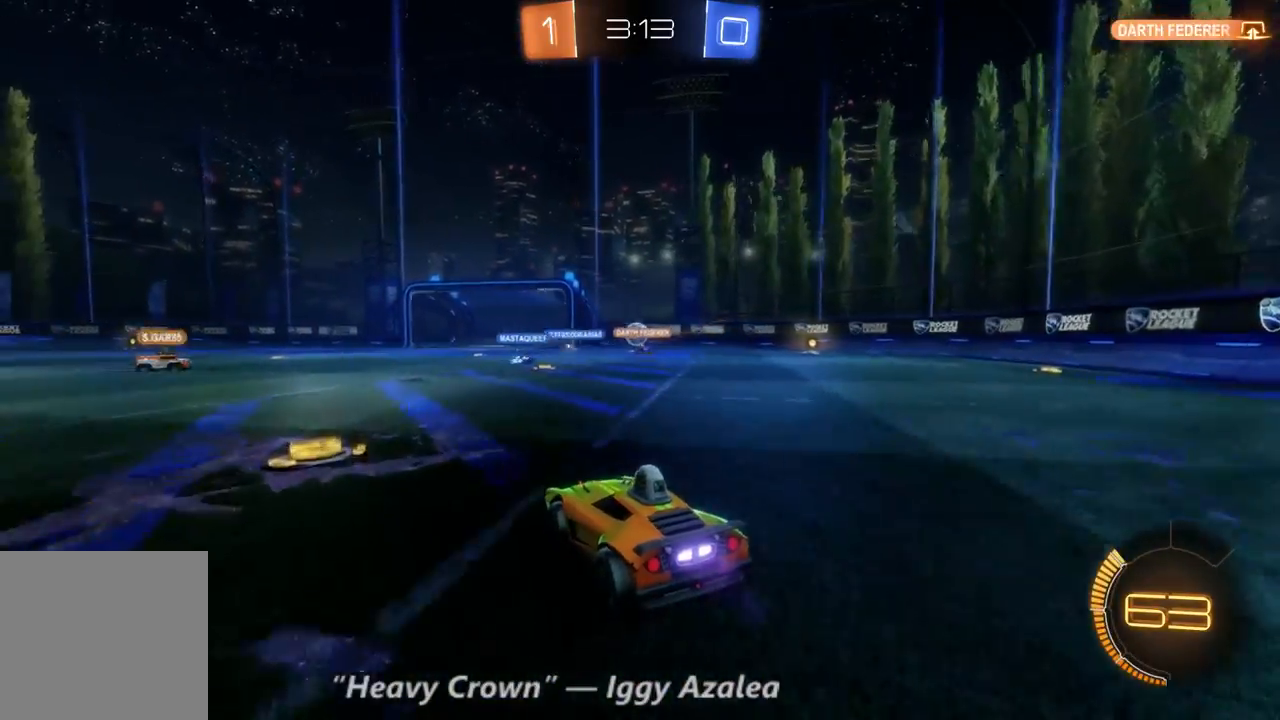
{"dt_ms": 500, "buttons": ["R2"], "left_stick": "center", "right_stick": "center", "events": [[100, "left_stick", "center"]]}
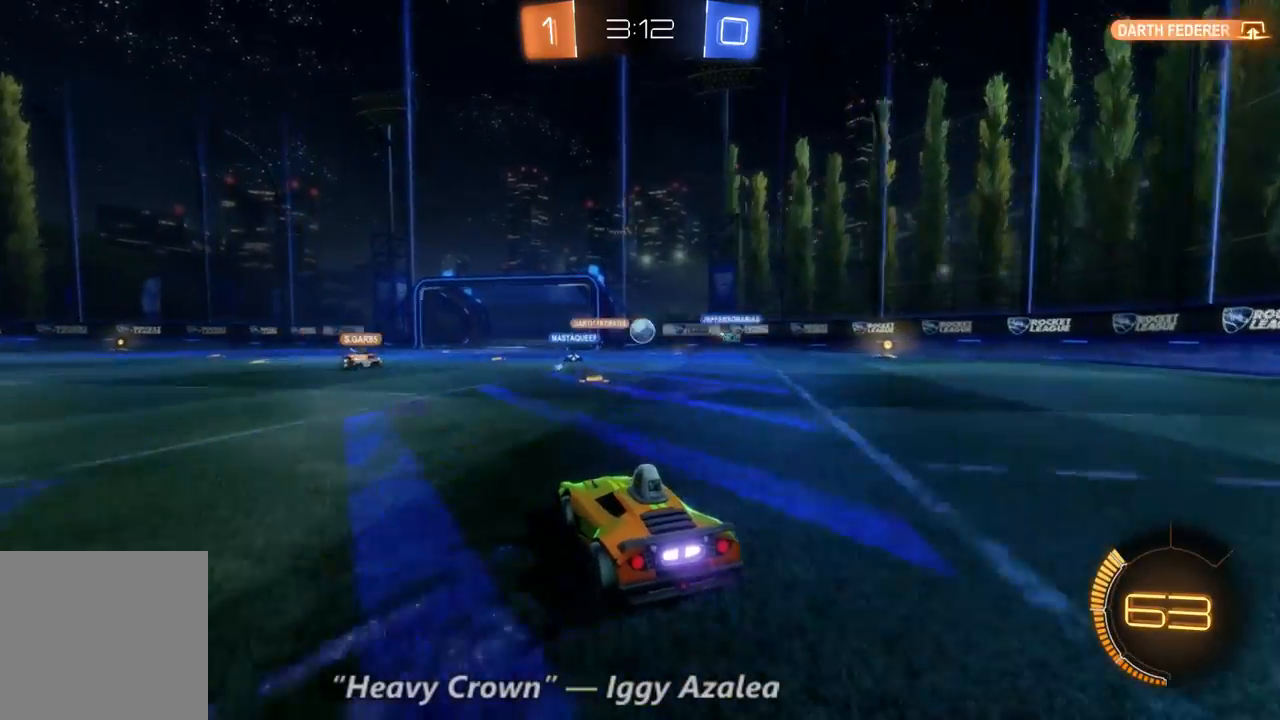
{"dt_ms": 500, "buttons": ["R2"], "left_stick": "right", "right_stick": "center", "events": [[267, "left_stick", "right"]]}
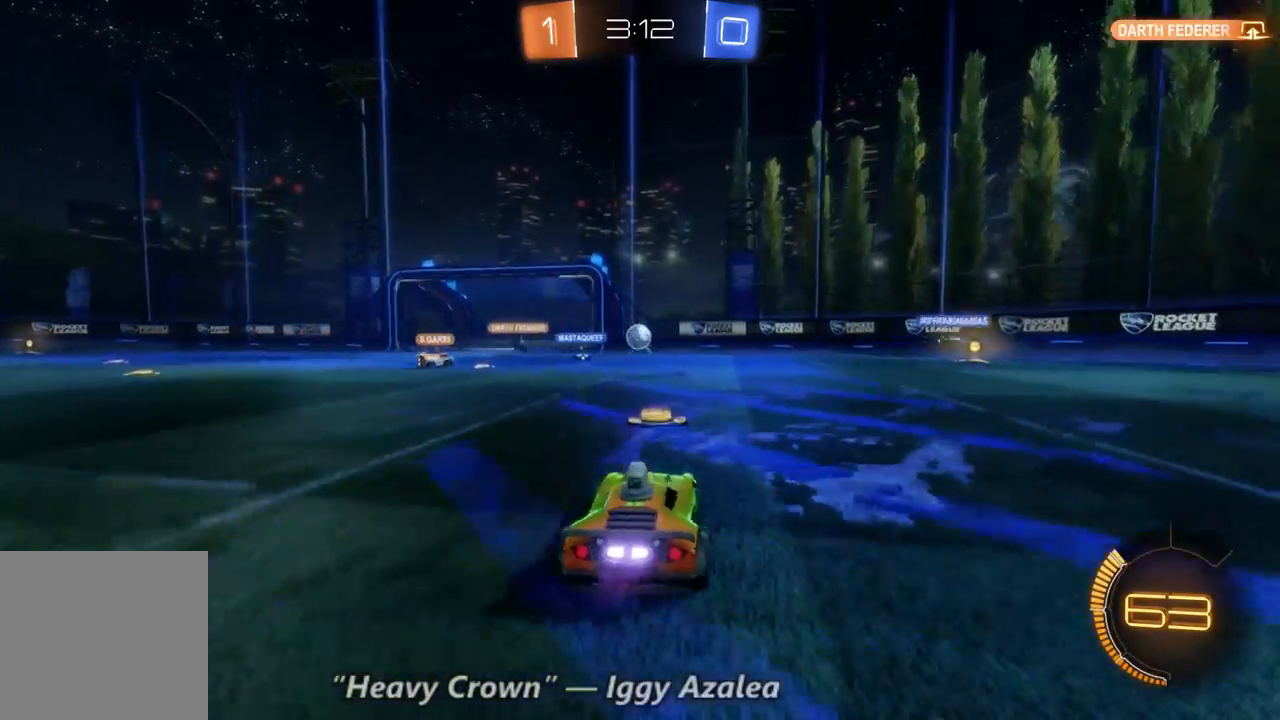
{"dt_ms": 500, "buttons": ["R2"], "left_stick": "left", "right_stick": "center", "events": [[33, "left_stick", "center"], [333, "left_stick", "left"]]}
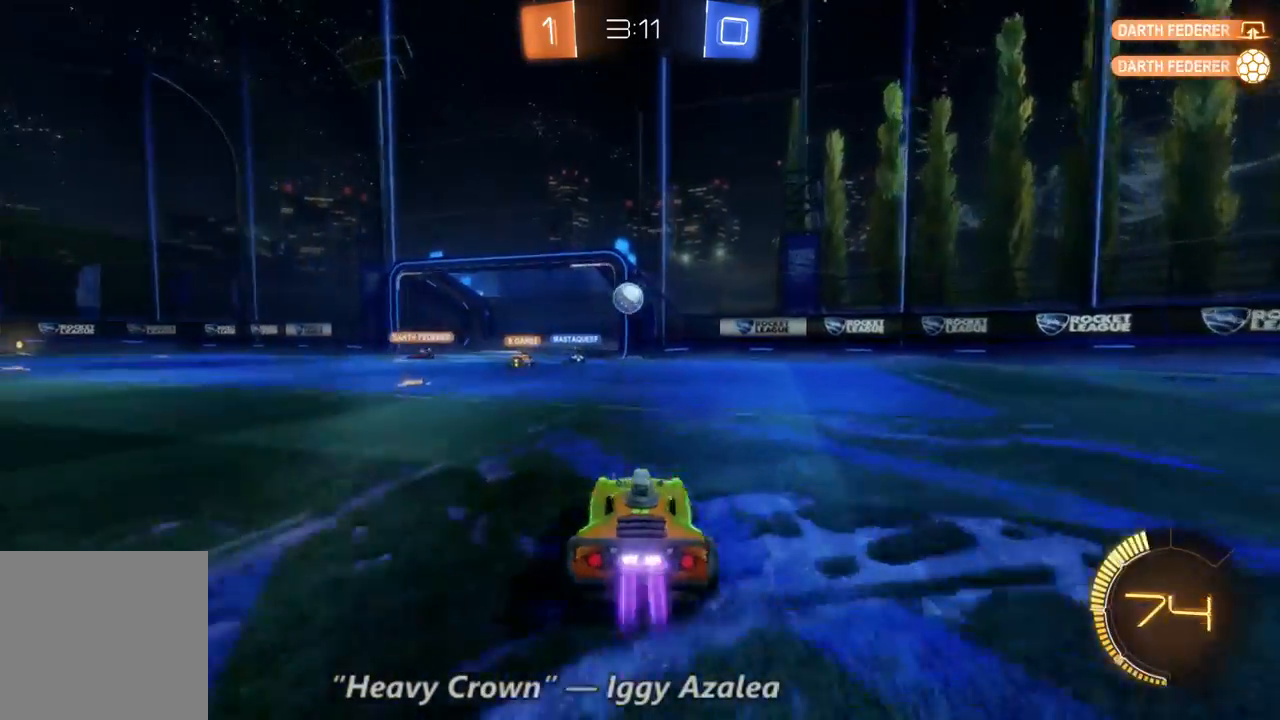
{"dt_ms": 1000, "buttons": ["B", "R2"], "left_stick": "center", "right_stick": "center", "events": [[67, "B", "down"], [200, "left_stick", "center"], [433, "left_stick", "right"], [533, "left_stick", "center"], [567, "B", "up"], [667, "left_stick", "down"], [867, "B", "down"], [867, "left_stick", "center"]]}
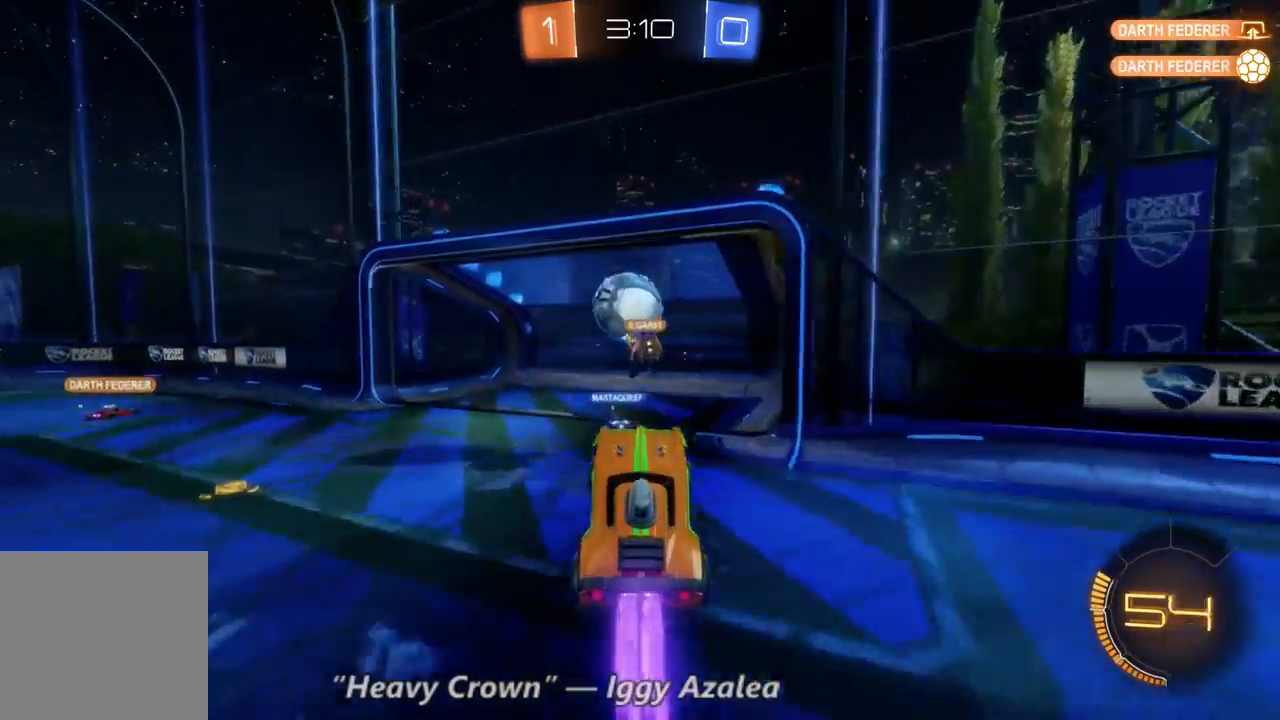
{"dt_ms": 500, "buttons": ["R2"], "left_stick": "up-left", "right_stick": "center", "events": [[33, "left_stick", "up-left"], [367, "B", "up"]]}
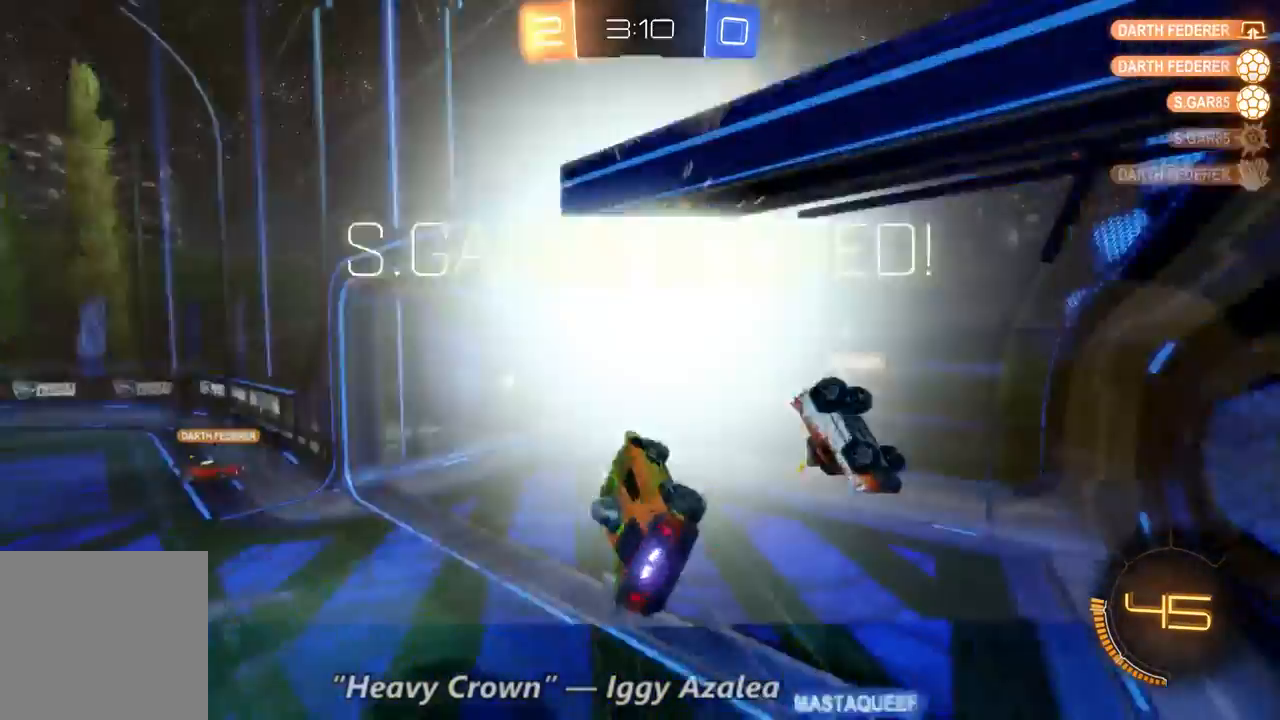
{"dt_ms": 500, "buttons": ["R2"], "left_stick": "up-left", "right_stick": "center", "events": []}
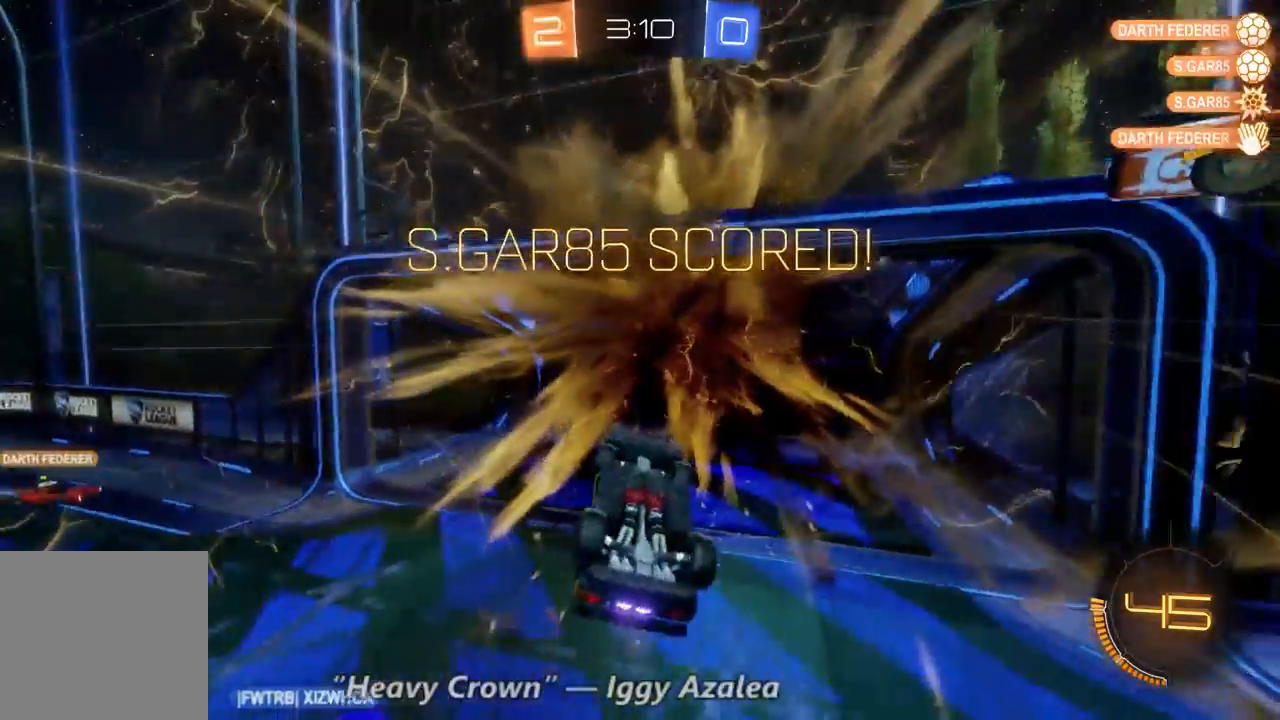
{"dt_ms": 500, "buttons": ["DPAD_UP", "DPAD_RIGHT"], "left_stick": "center", "right_stick": "center", "events": [[67, "left_stick", "center"], [100, "R2", "up"], [433, "DPAD_UP", "down"], [467, "DPAD_RIGHT", "down"]]}
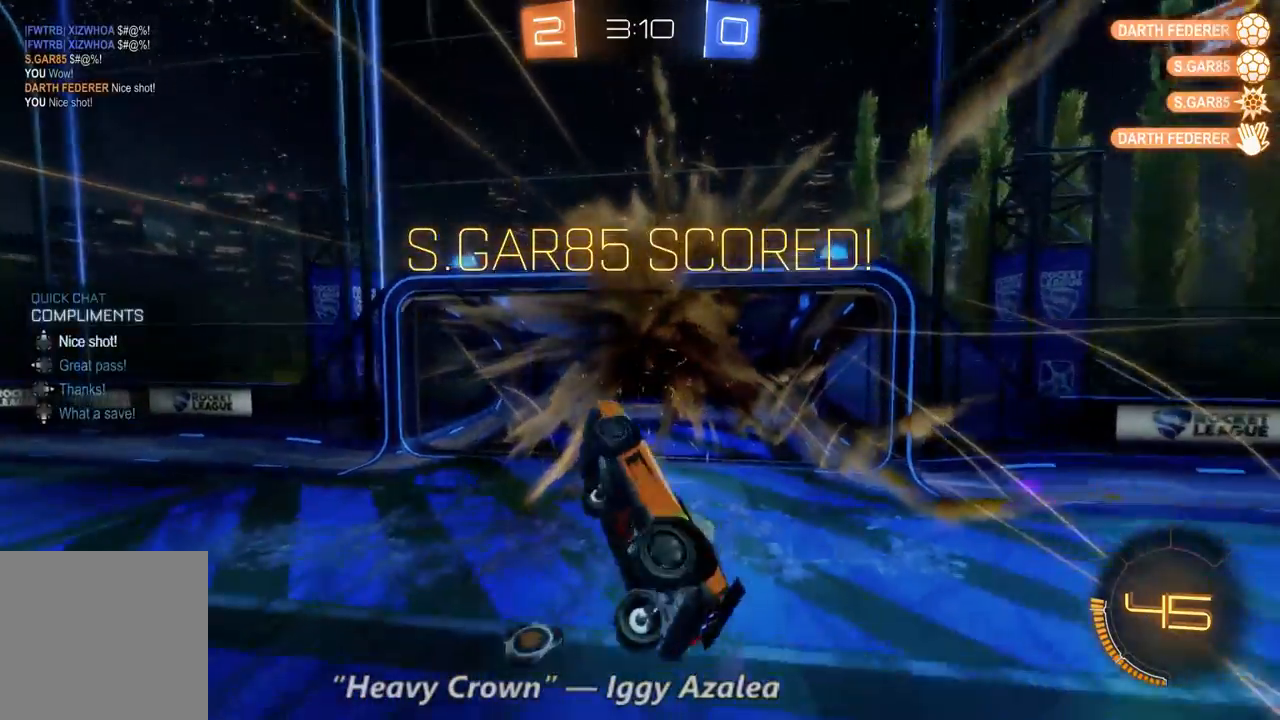
{"dt_ms": 500, "buttons": ["DPAD_LEFT"], "left_stick": "center", "right_stick": "center", "events": [[67, "DPAD_RIGHT", "up"], [67, "DPAD_UP", "up"], [500, "DPAD_LEFT", "down"]]}
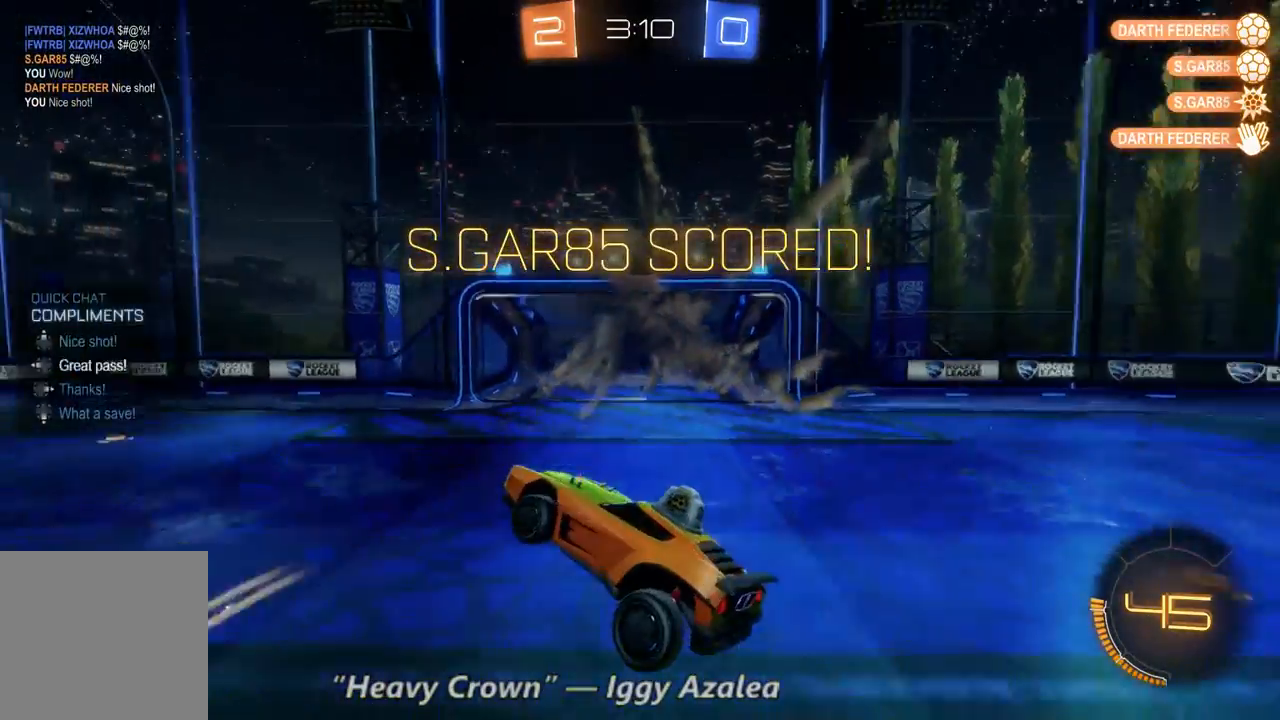
{"dt_ms": 500, "buttons": [], "left_stick": "center", "right_stick": "center", "events": [[67, "DPAD_LEFT", "up"]]}
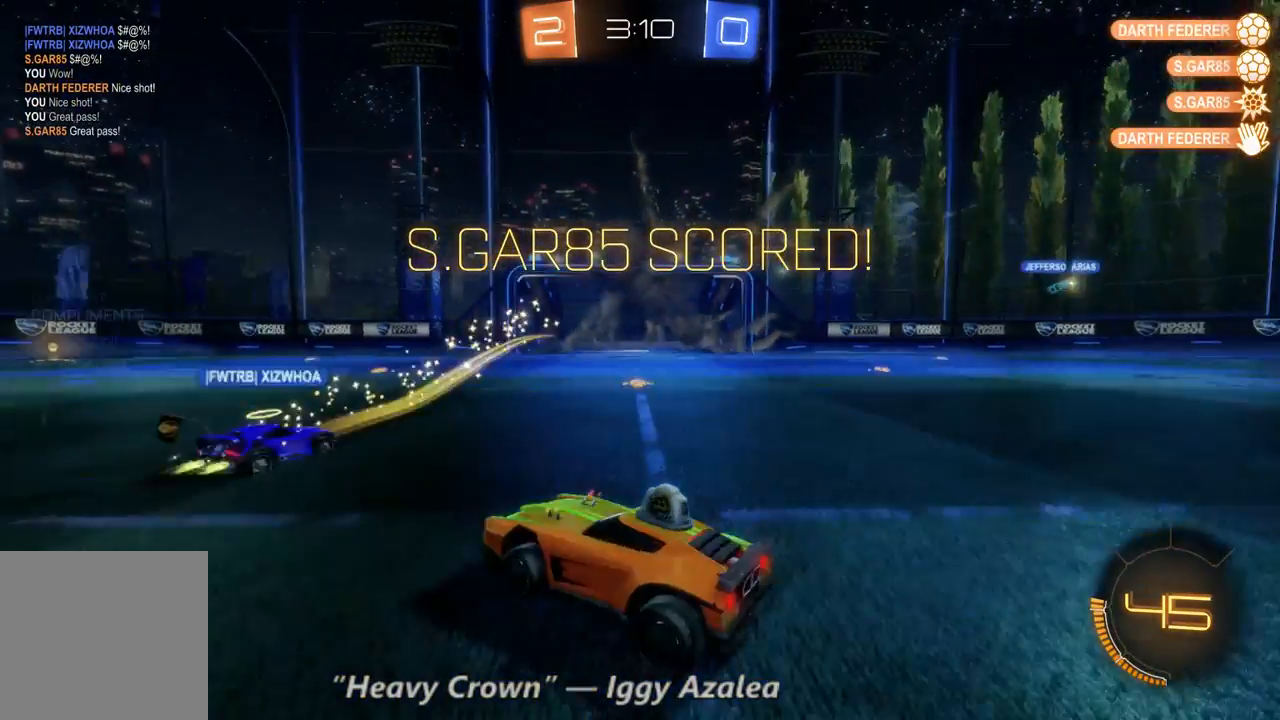
{"dt_ms": 500, "buttons": [], "left_stick": "center", "right_stick": "center", "events": []}
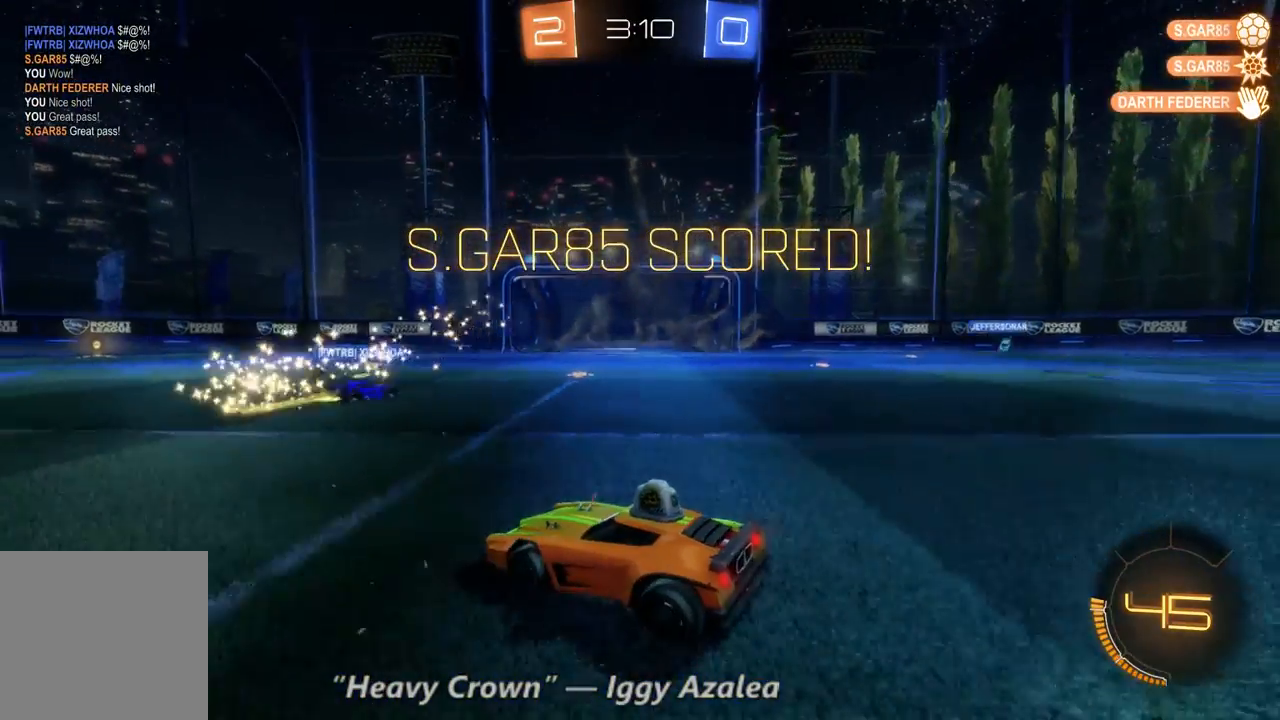
{"dt_ms": 500, "buttons": [], "left_stick": "center", "right_stick": "center", "events": []}
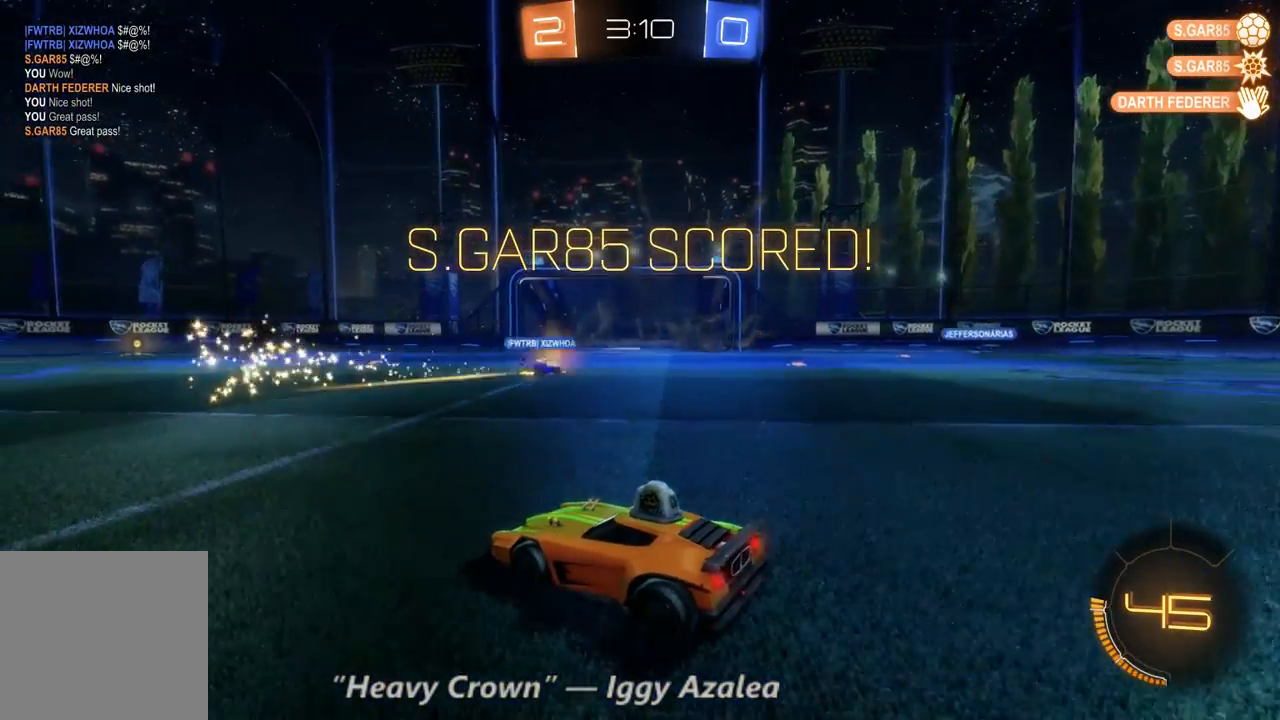
{"dt_ms": 500, "buttons": [], "left_stick": "center", "right_stick": "center", "events": []}
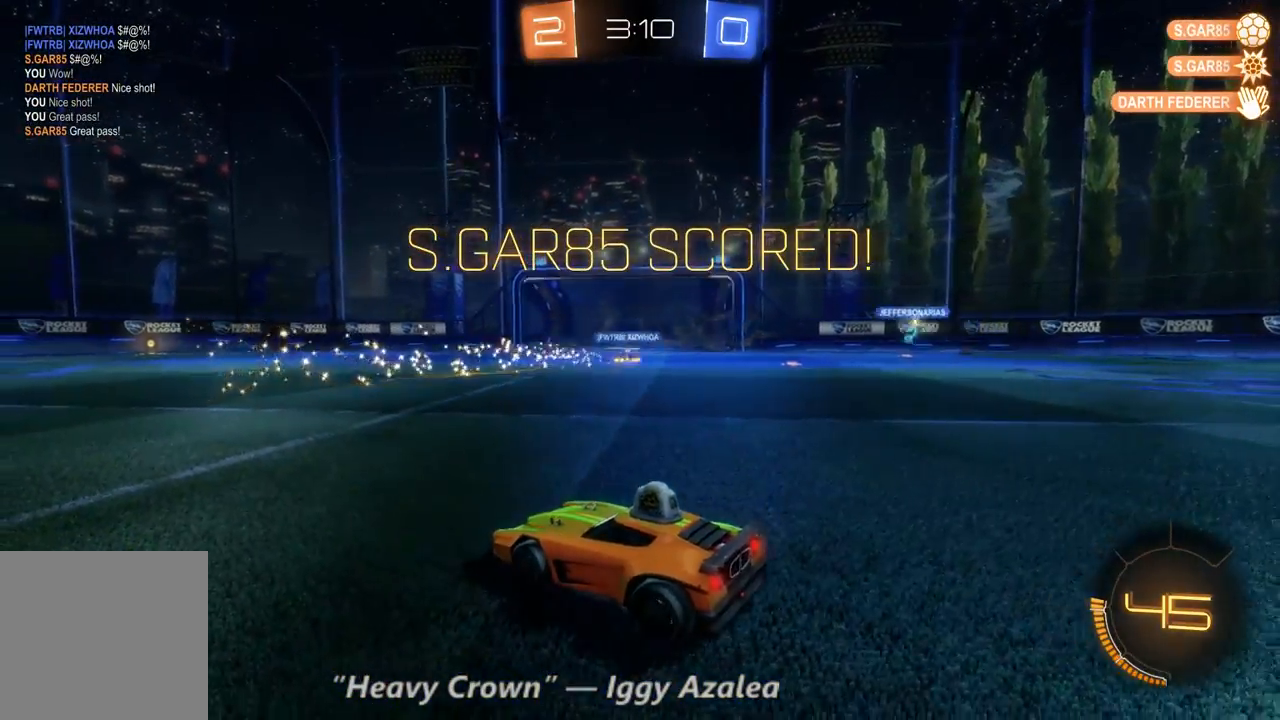
{"dt_ms": 500, "buttons": [], "left_stick": "center", "right_stick": "center", "events": []}
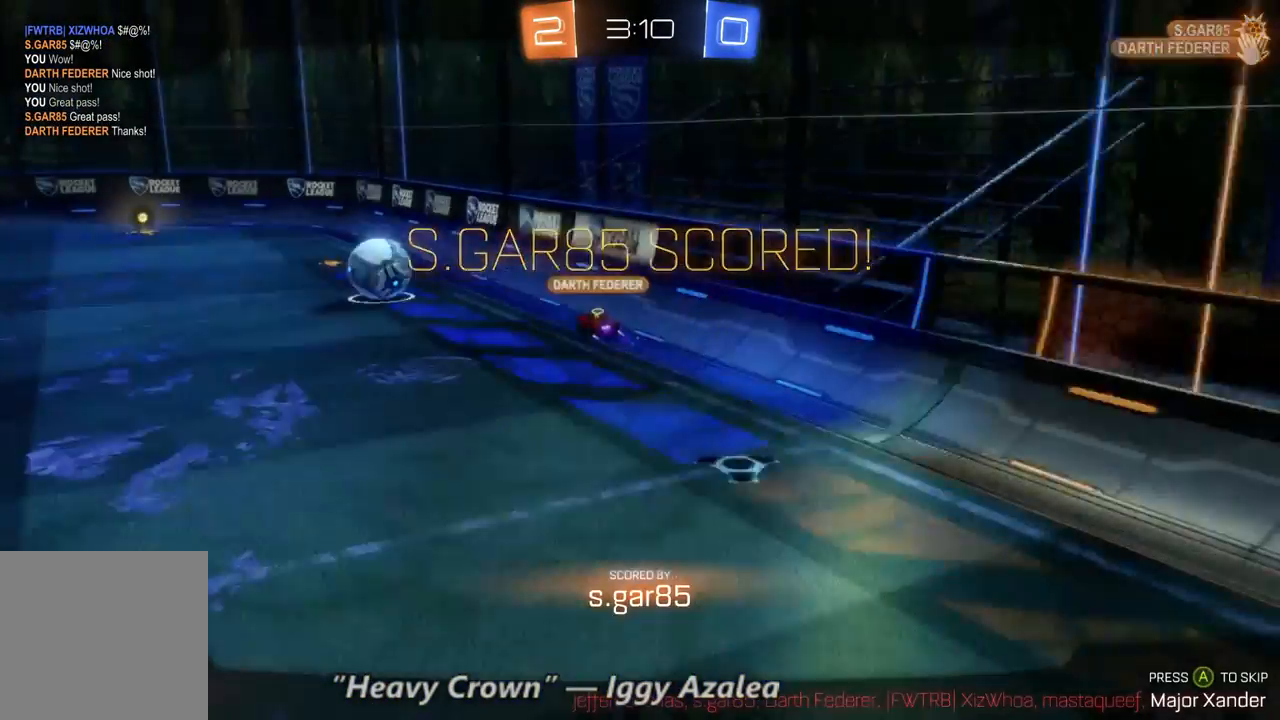
{"dt_ms": 500, "buttons": [], "left_stick": "center", "right_stick": "center", "events": []}
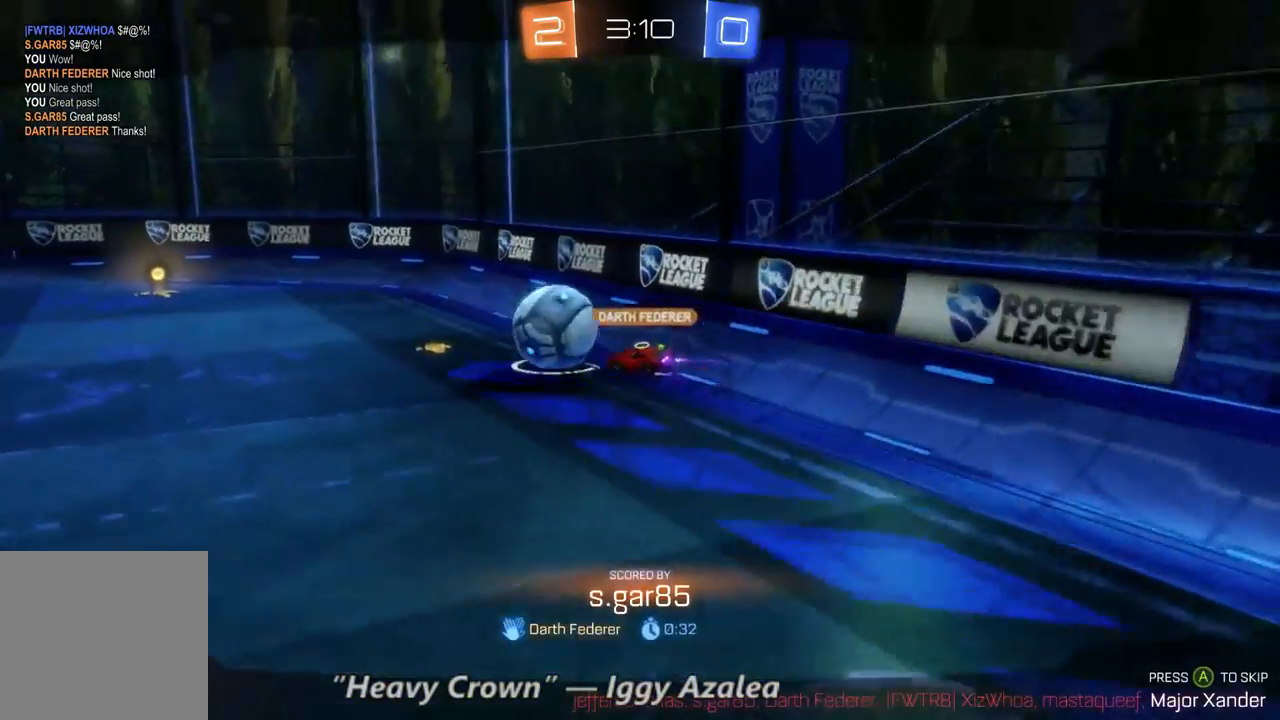
{"dt_ms": 500, "buttons": [], "left_stick": "center", "right_stick": "center", "events": []}
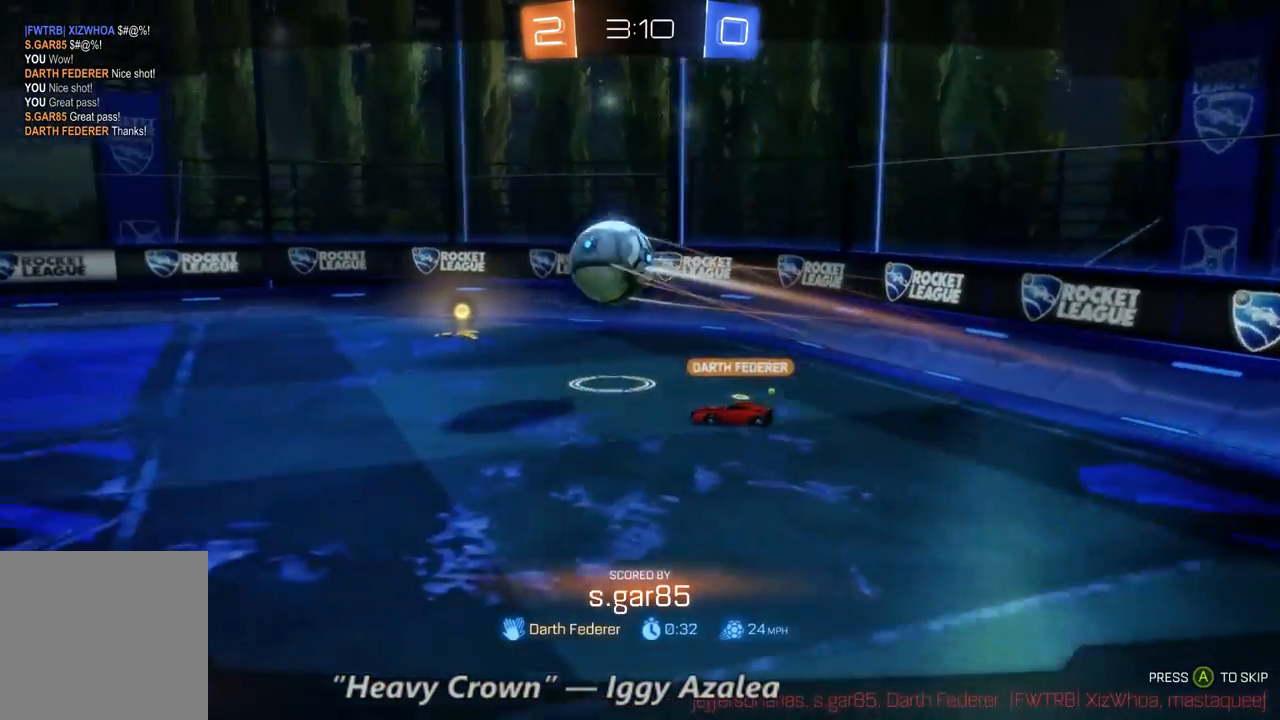
{"dt_ms": 500, "buttons": [], "left_stick": "center", "right_stick": "center", "events": []}
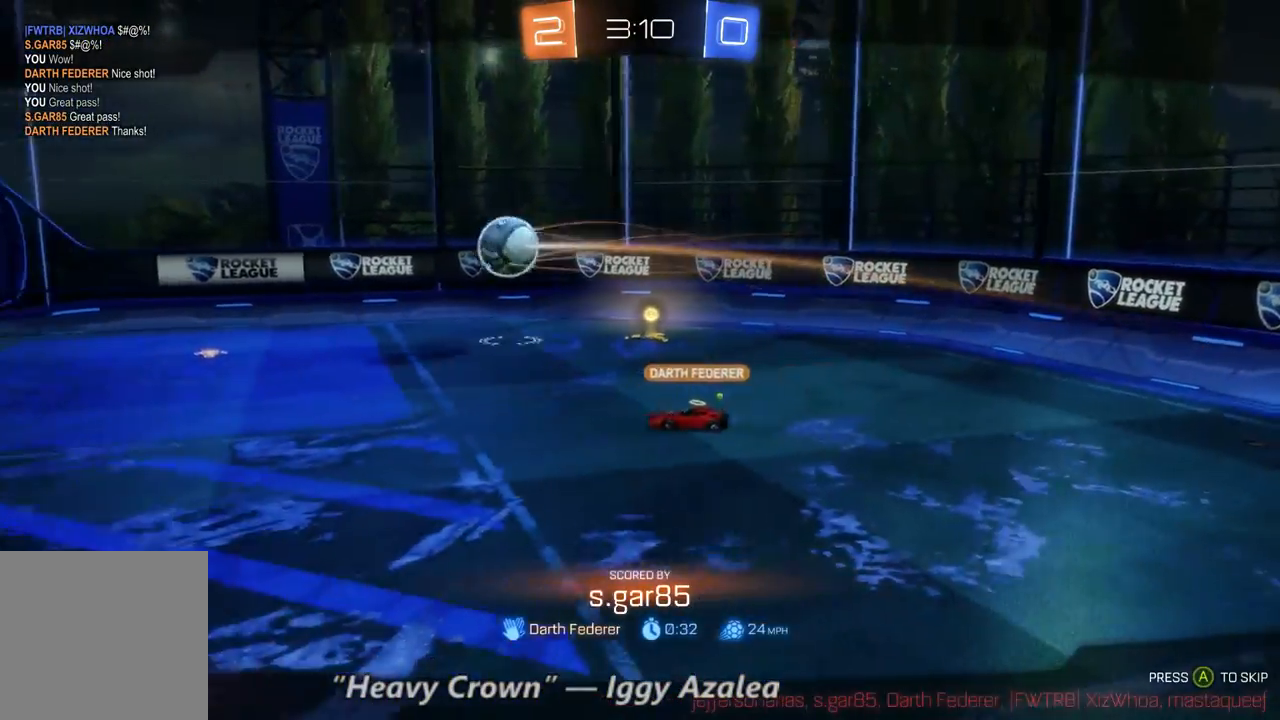
{"dt_ms": 500, "buttons": ["R2"], "left_stick": "center", "right_stick": "center", "events": [[200, "R2", "down"]]}
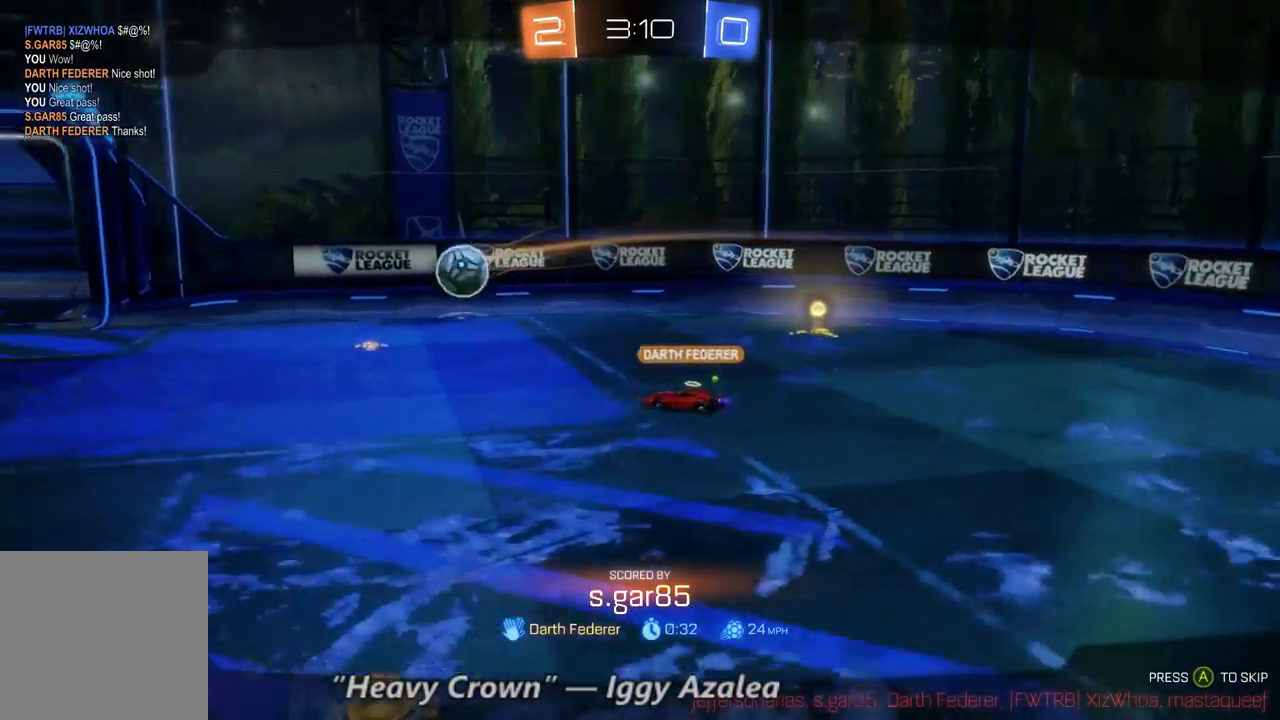
{"dt_ms": 500, "buttons": ["R2"], "left_stick": "center", "right_stick": "center", "events": []}
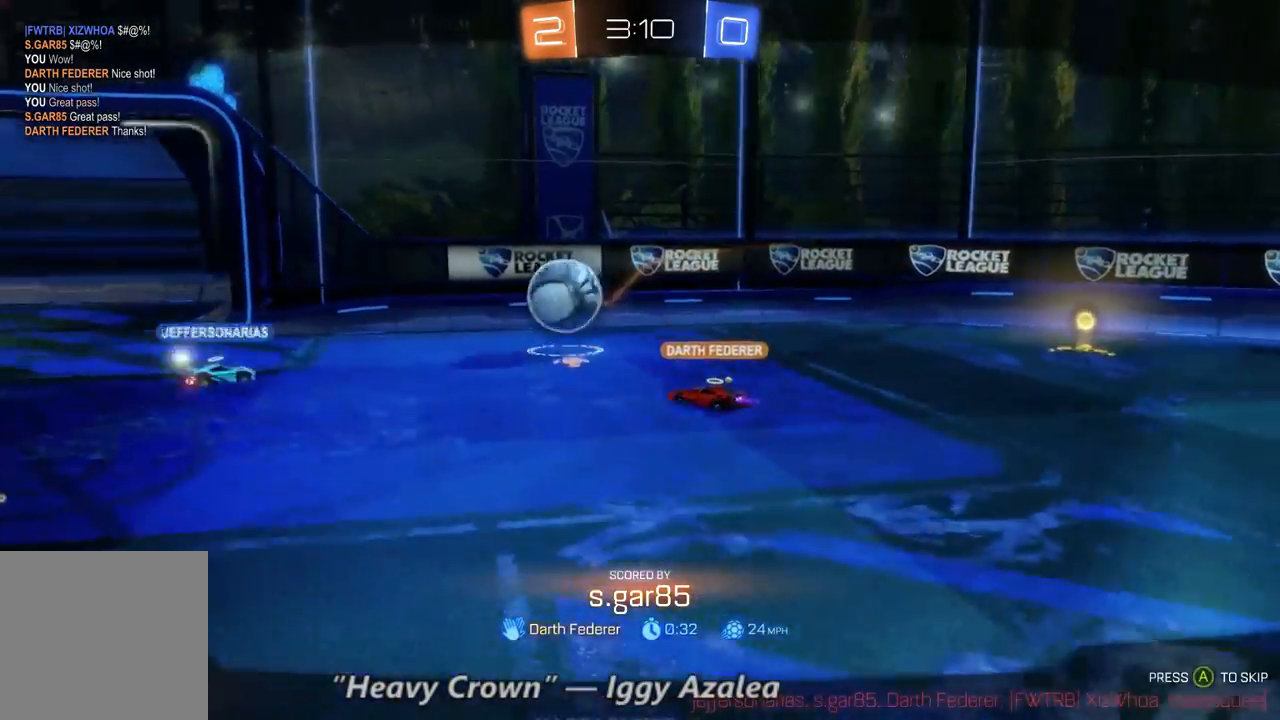
{"dt_ms": 500, "buttons": ["R2"], "left_stick": "center", "right_stick": "center", "events": []}
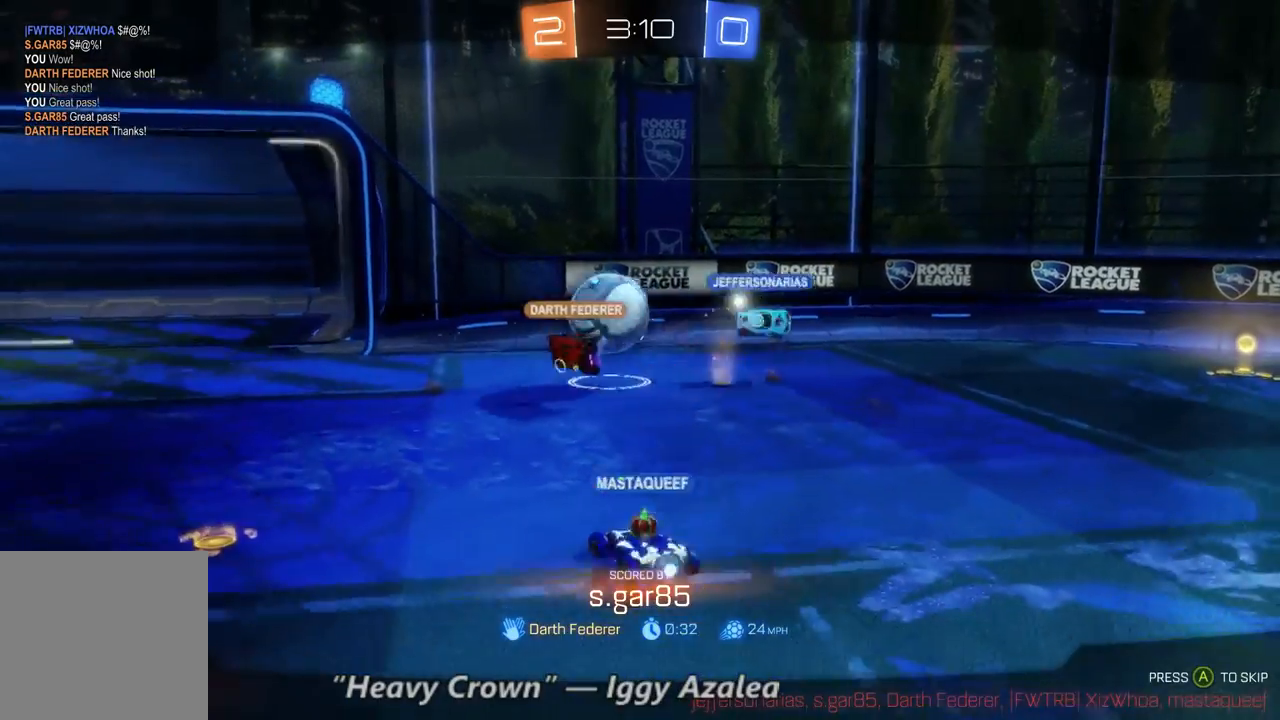
{"dt_ms": 500, "buttons": ["R2"], "left_stick": "center", "right_stick": "center", "events": []}
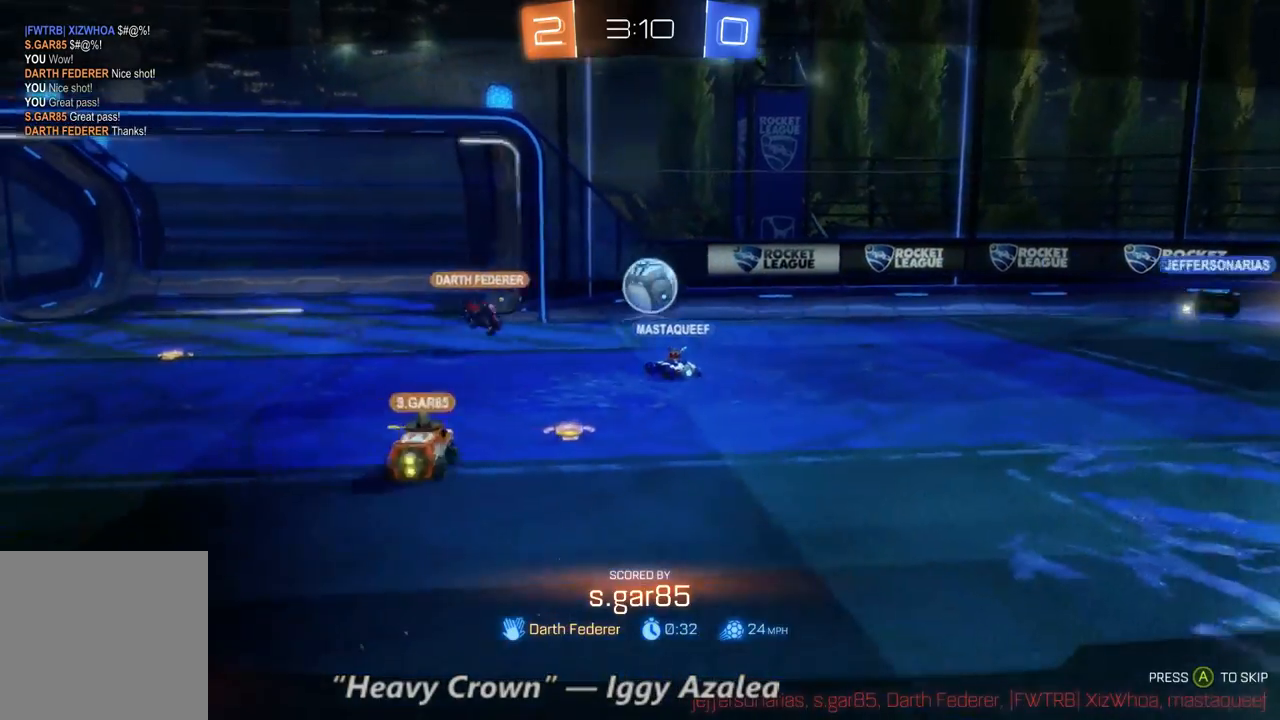
{"dt_ms": 500, "buttons": ["R2"], "left_stick": "center", "right_stick": "center", "events": []}
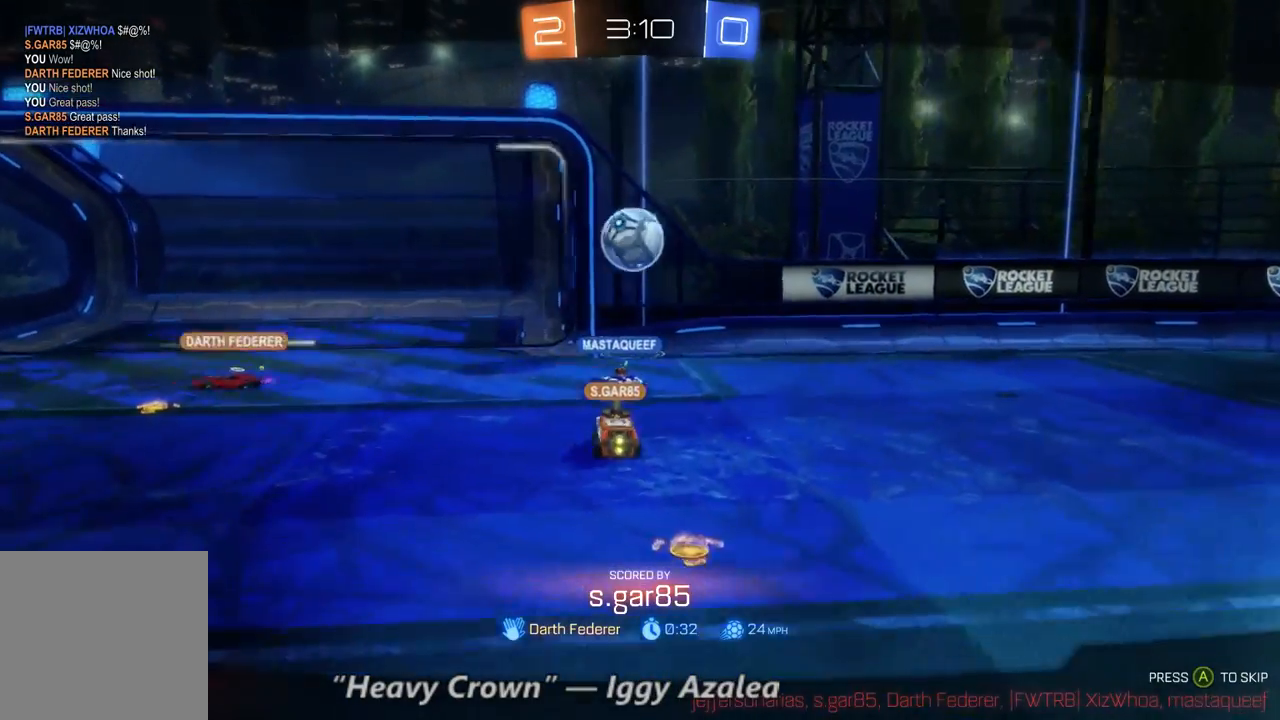
{"dt_ms": 500, "buttons": ["R2"], "left_stick": "center", "right_stick": "center", "events": []}
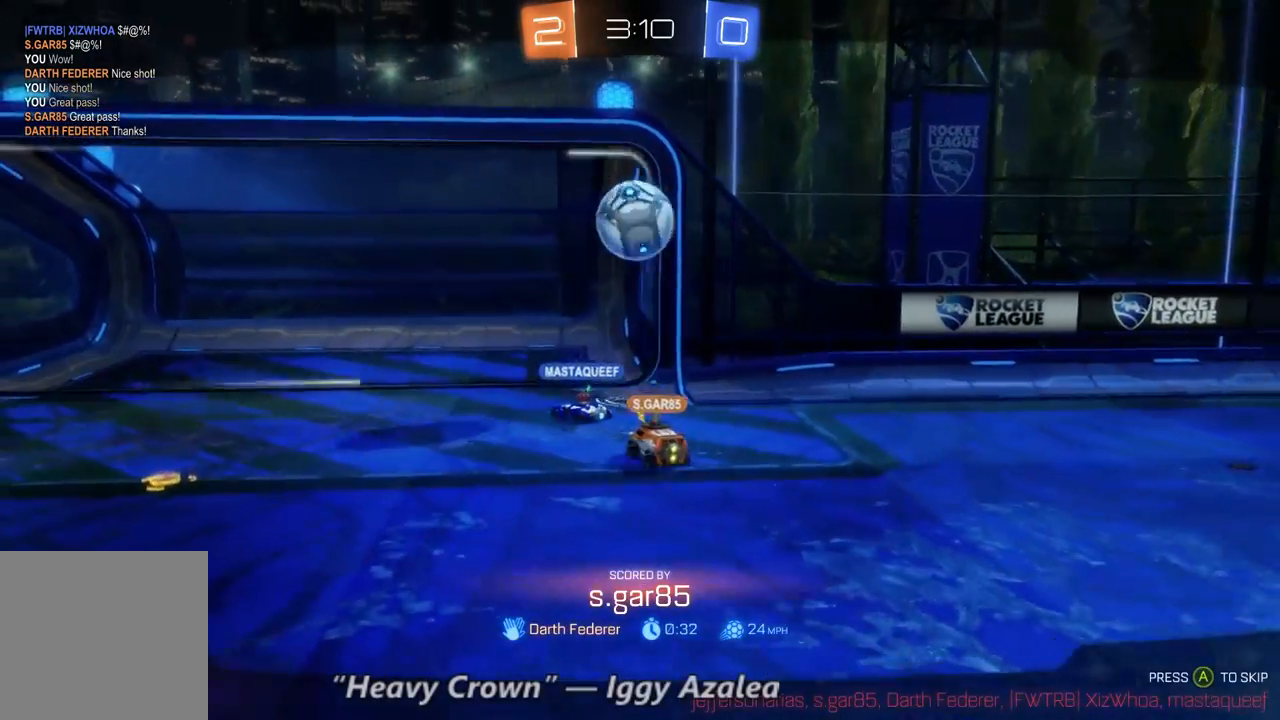
{"dt_ms": 500, "buttons": ["R2"], "left_stick": "center", "right_stick": "center", "events": [[133, "R2", "up"], [200, "R2", "down"]]}
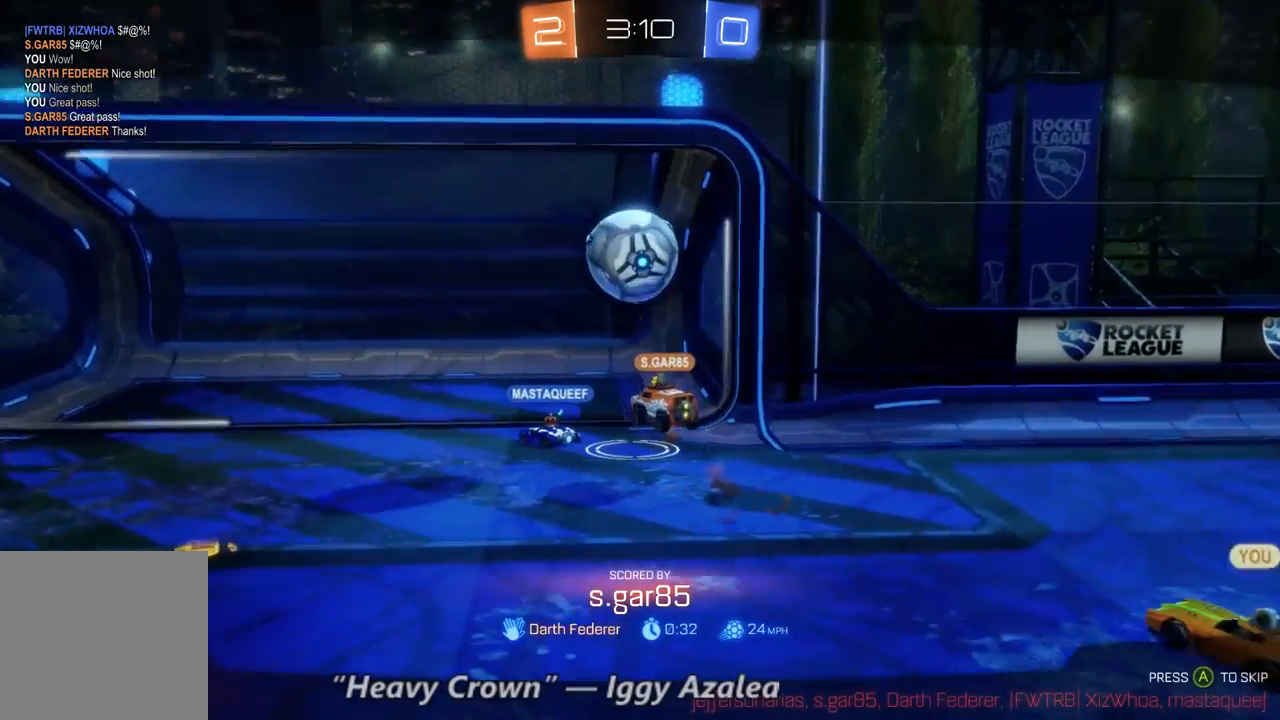
{"dt_ms": 500, "buttons": ["R2"], "left_stick": "center", "right_stick": "center", "events": []}
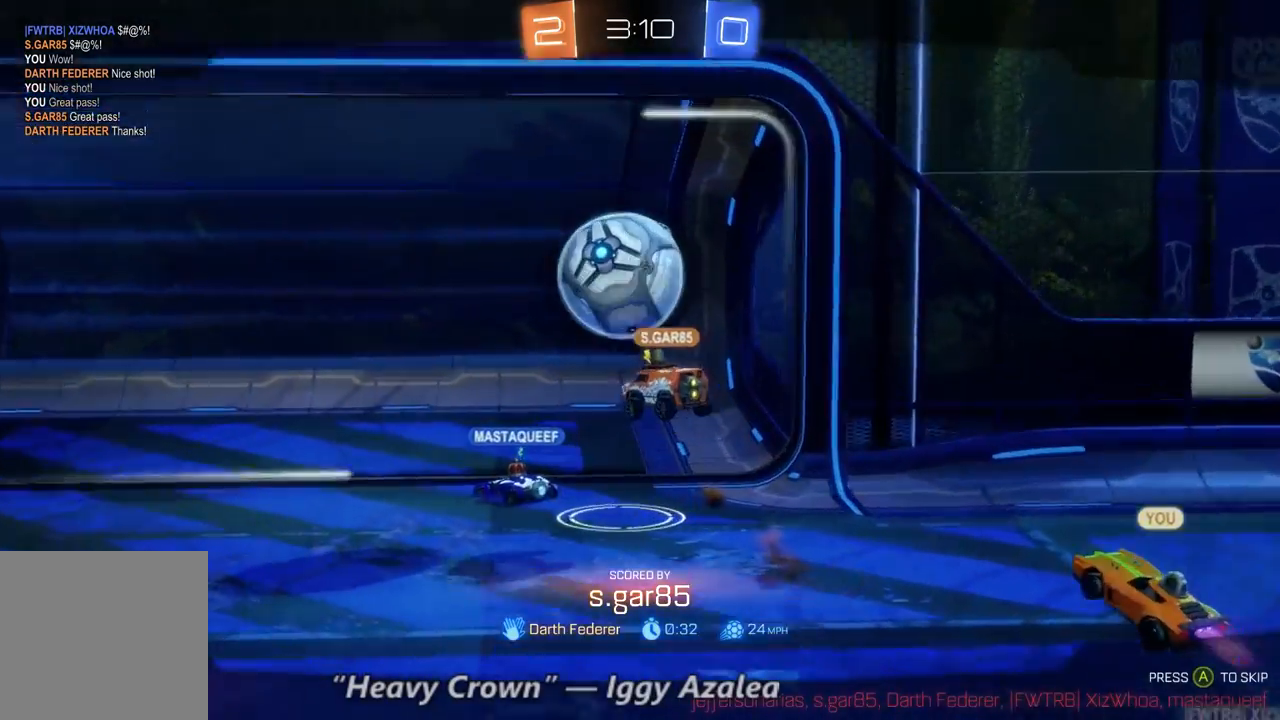
{"dt_ms": 500, "buttons": ["R2"], "left_stick": "center", "right_stick": "center"}
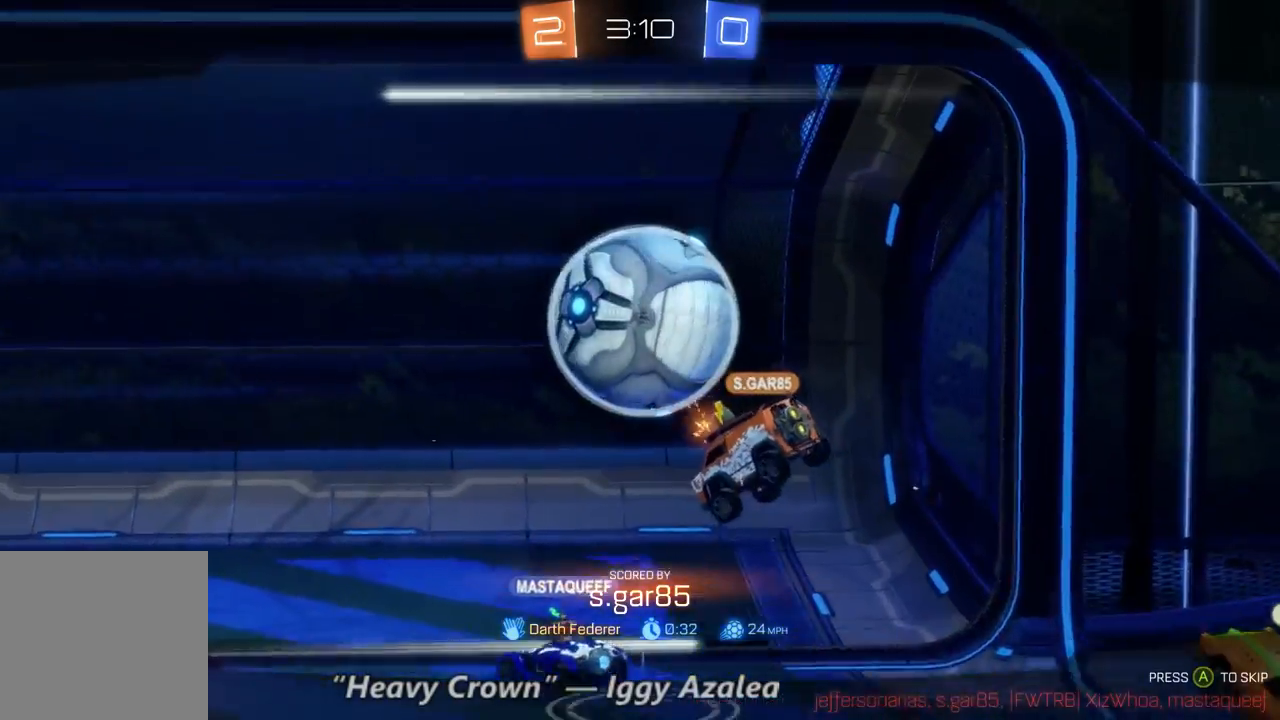
{"dt_ms": 500, "buttons": ["R2"], "left_stick": "center", "right_stick": "center", "events": []}
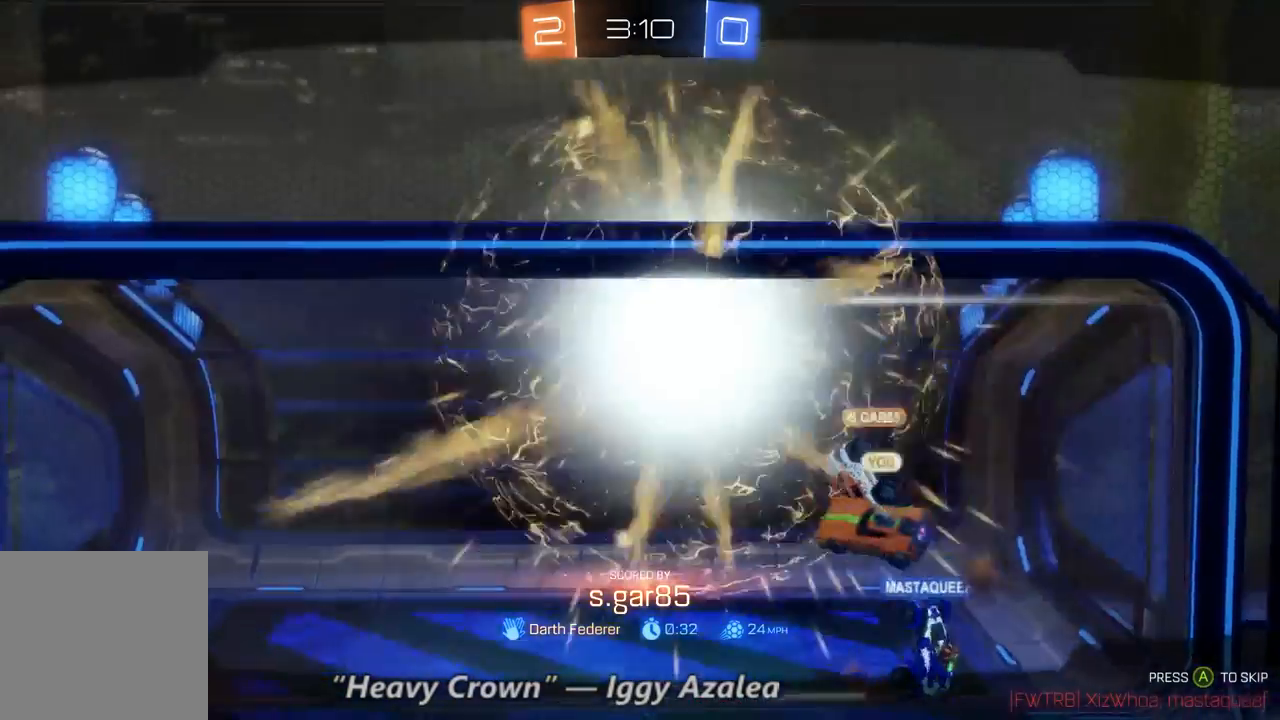
{"dt_ms": 500, "buttons": ["R2"], "left_stick": "center", "right_stick": "center", "events": []}
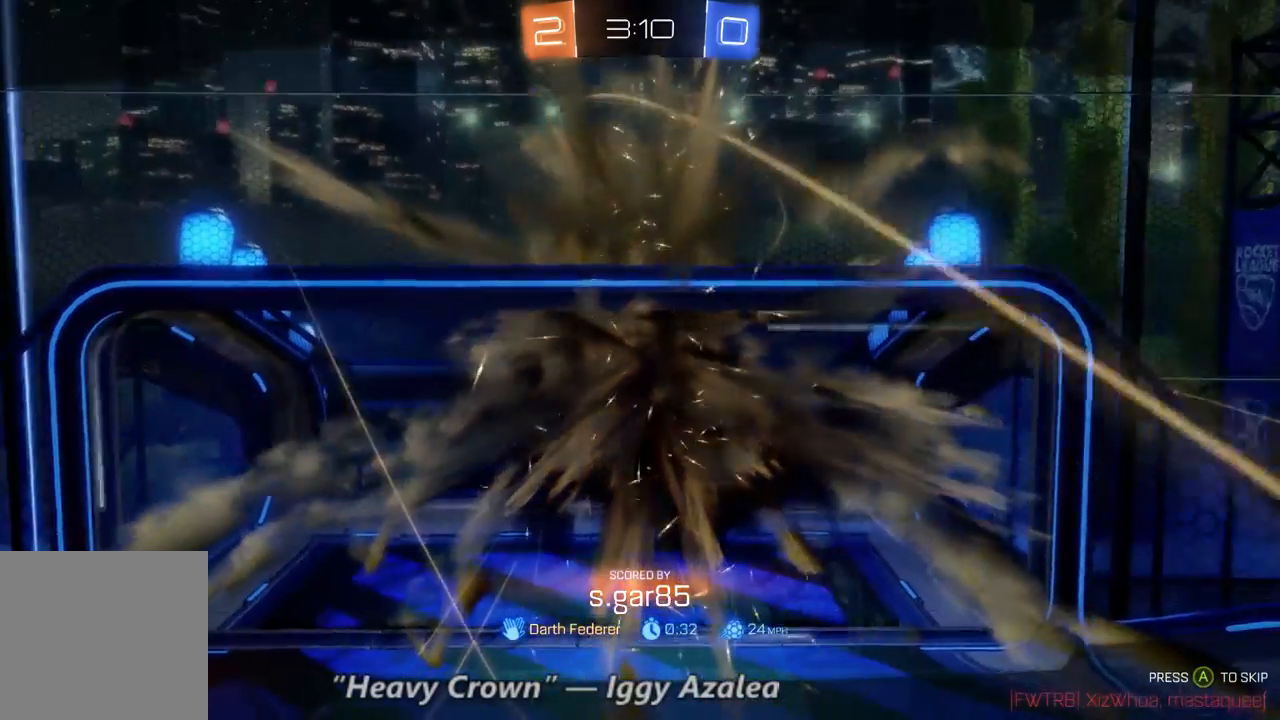
{"dt_ms": 500, "buttons": ["R2"], "left_stick": "center", "right_stick": "center", "events": []}
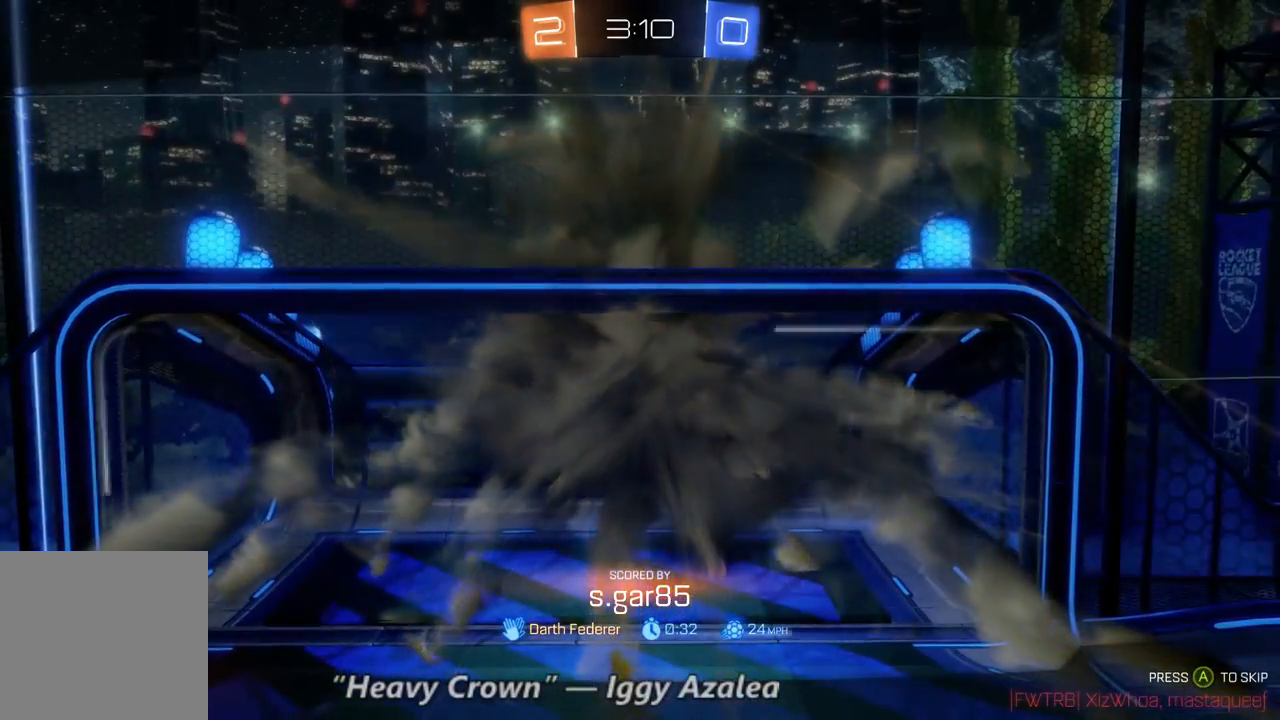
{"dt_ms": 500, "buttons": ["R2", "SELECT"], "left_stick": "center", "right_stick": "center", "events": [[367, "SELECT", "down"]]}